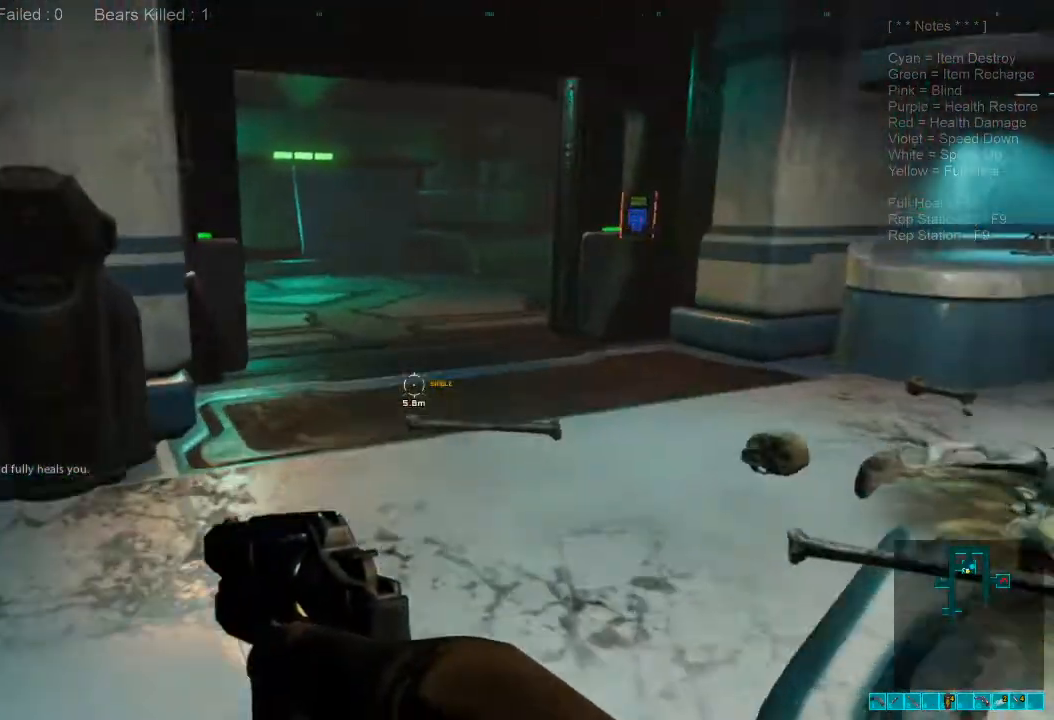
Gameplay with keyboard and mouse; each line is a JSON object with the keys and mouse buttons held at the frame after it. "events" lists presses ("down") and releases ("up") of "1", "2", "3", "4", "a", "alt", "c", "caps_lock", "ctrl", "d", "e", "f", "q", "r", "s", "shift", "space", "super", "tab", "tilde", "v", "w", "x", "z", "mouse_left", "mouse_wheel", "mouse_right", "mouse_mb4" and "mouse_mb5" between this image and that frame as [ms after this image, input, new state], when the widget could be followed in between. "mouse_left", "mouse_wheel", "mouse_right", "mouse_mb4", "mouse_mb5" = the "left", "wheel", "right", "mb4", "mb5" buttons of the "mouse" list. No other keys are recorded. "wheel" means that the mouse wheel is clicked or scrolled. Mouse movement is not recorded.
{"keys": ["shift", "w"], "mouse": [], "events": []}
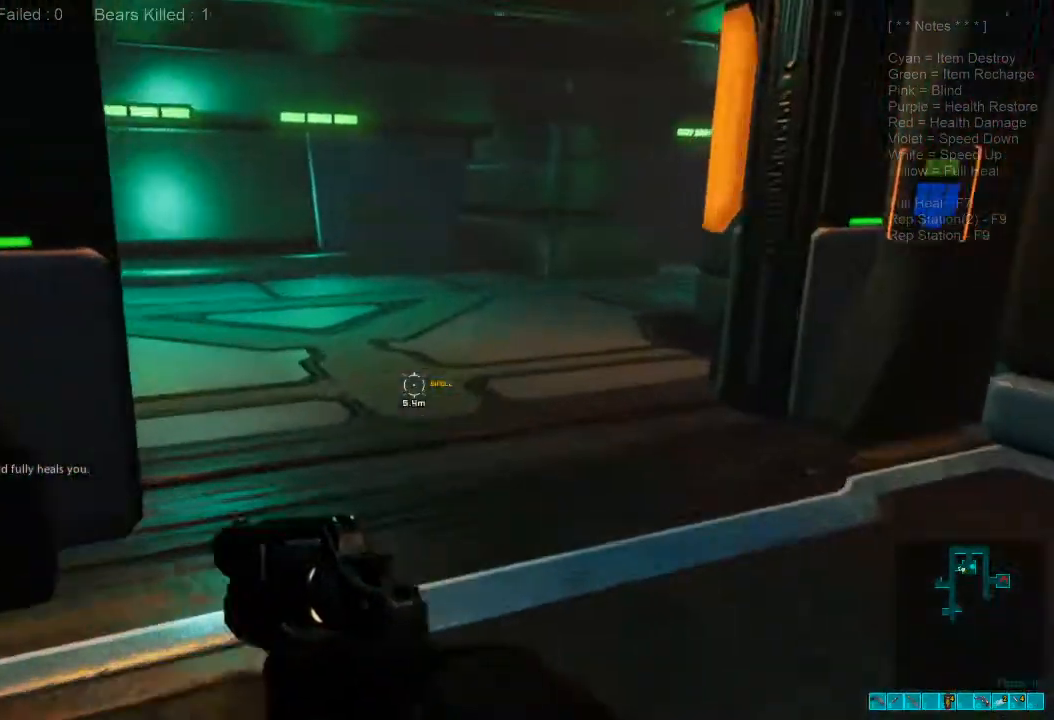
{"keys": ["d", "w"], "mouse": [], "events": [[267, "d", "down"], [367, "shift", "up"]]}
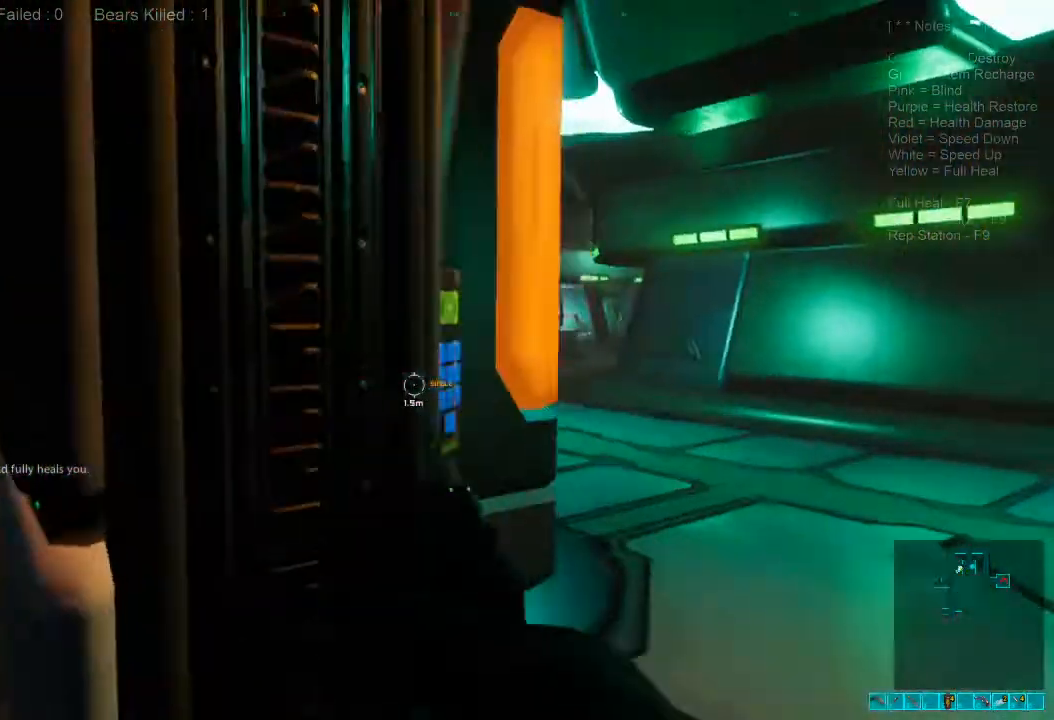
{"keys": ["d"], "mouse": [], "events": [[33, "mouse_right", "down"], [167, "mouse_right", "up"], [233, "w", "up"]]}
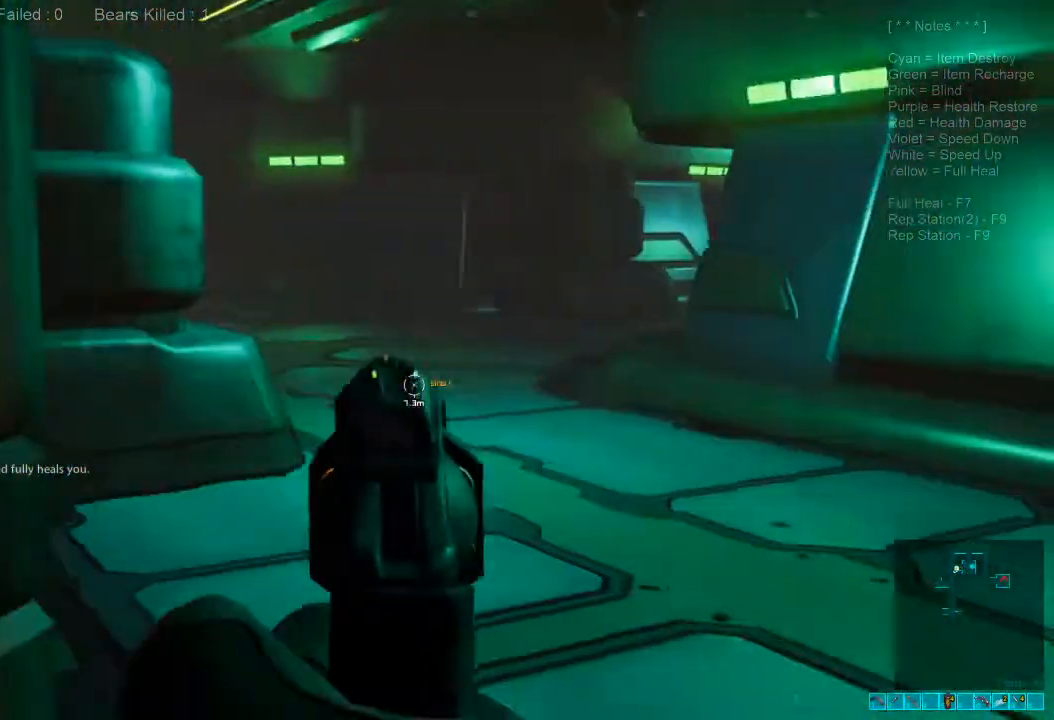
{"keys": ["d", "w"], "mouse": [], "events": [[433, "w", "down"]]}
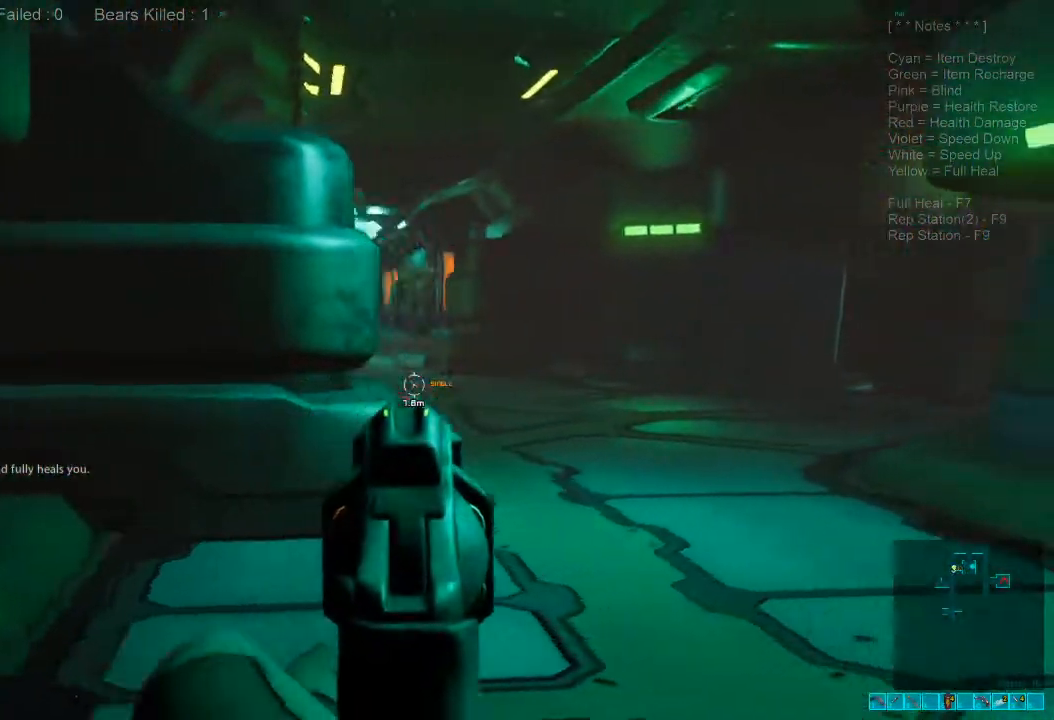
{"keys": ["d", "w"], "mouse": []}
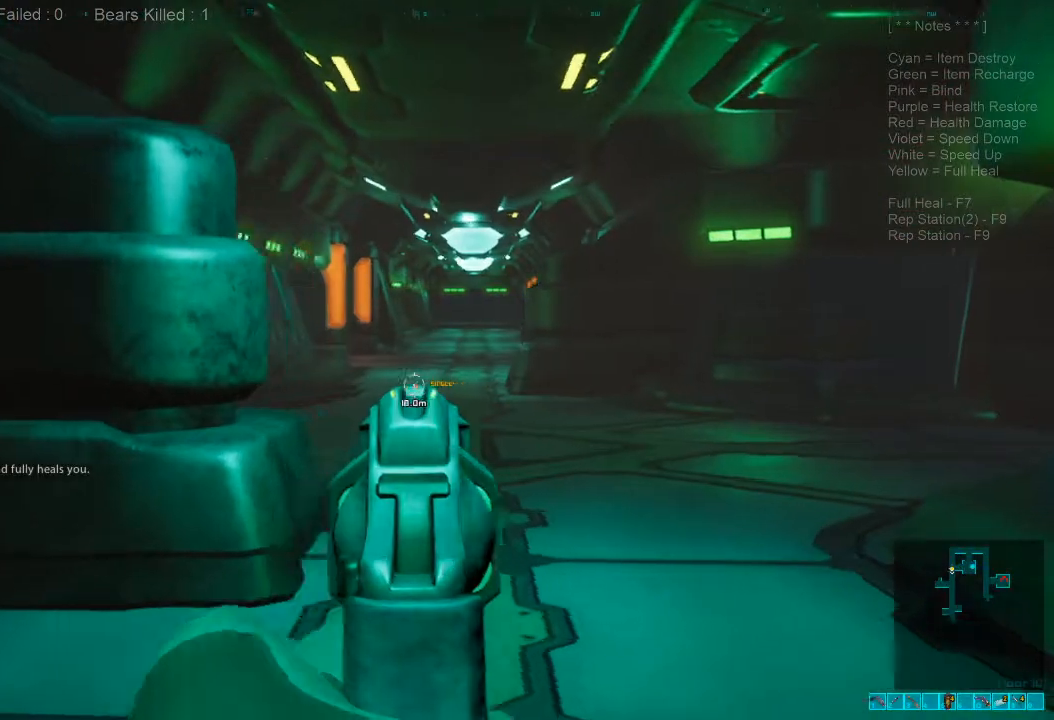
{"keys": ["shift", "w"], "mouse": [], "events": [[333, "mouse_right", "down"], [433, "d", "up"], [433, "shift", "down"], [467, "mouse_right", "up"]]}
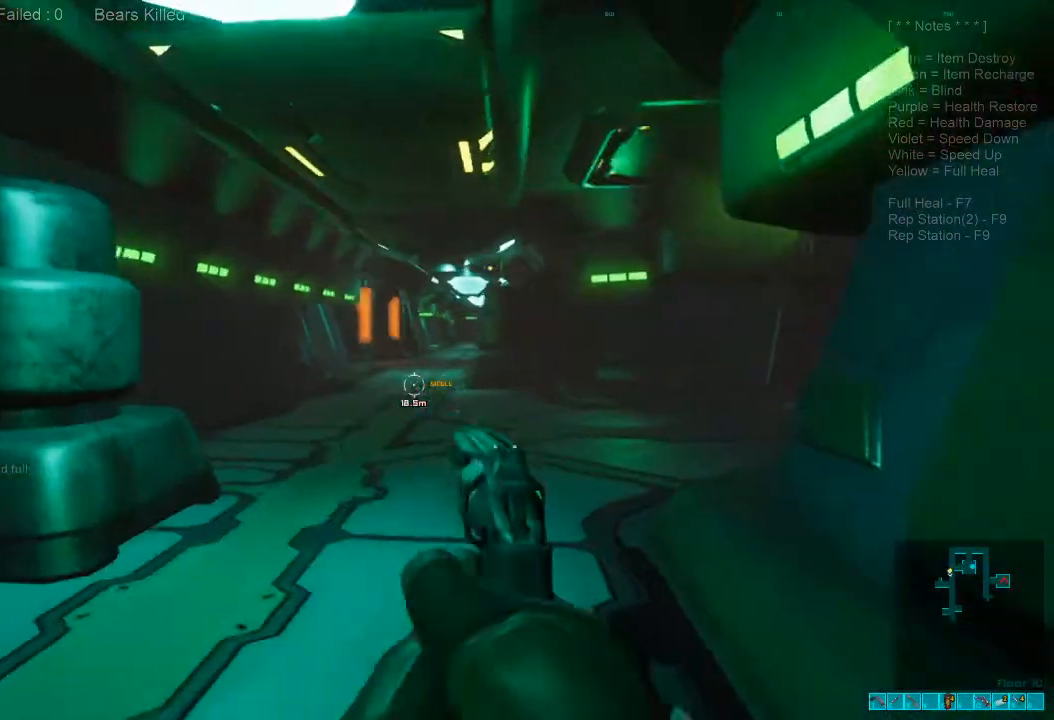
{"keys": ["a", "shift", "w"], "mouse": [], "events": [[167, "a", "down"]]}
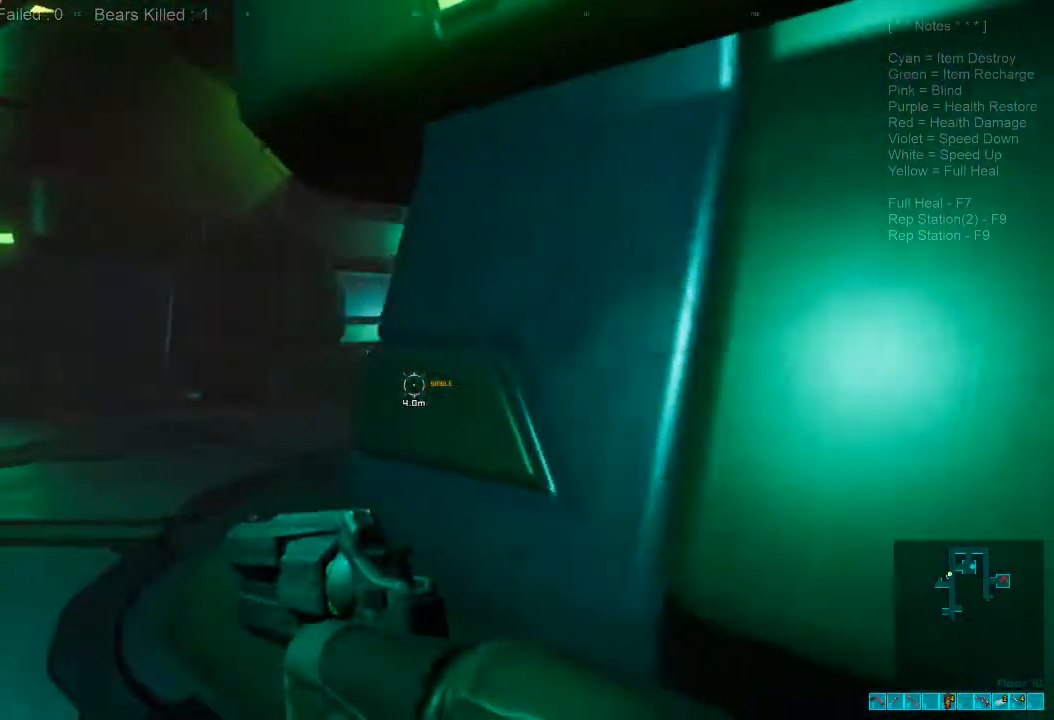
{"keys": ["a", "w"], "mouse": [], "events": [[500, "shift", "up"]]}
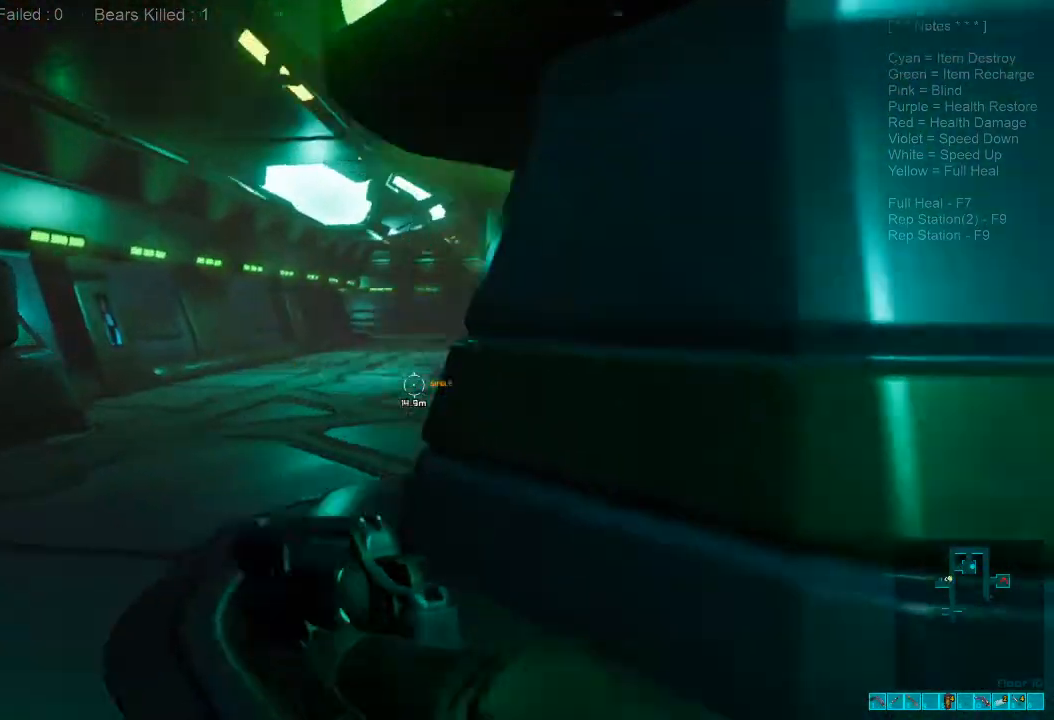
{"keys": ["a", "w"], "mouse": [], "events": []}
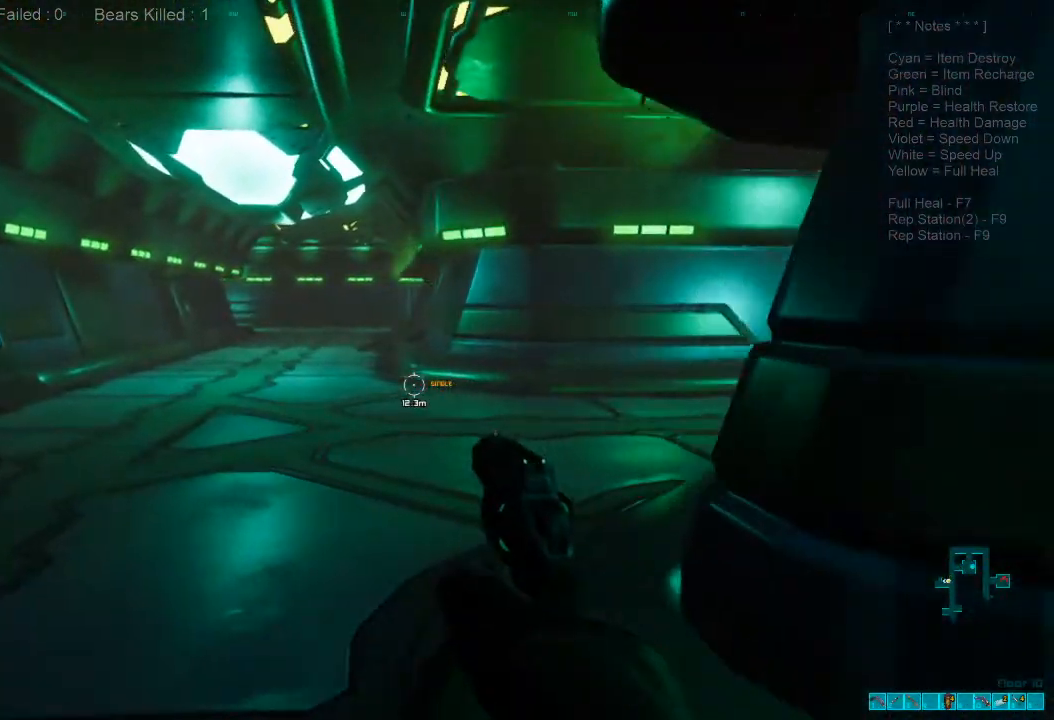
{"keys": ["a", "shift", "w"], "mouse": [], "events": [[67, "shift", "down"]]}
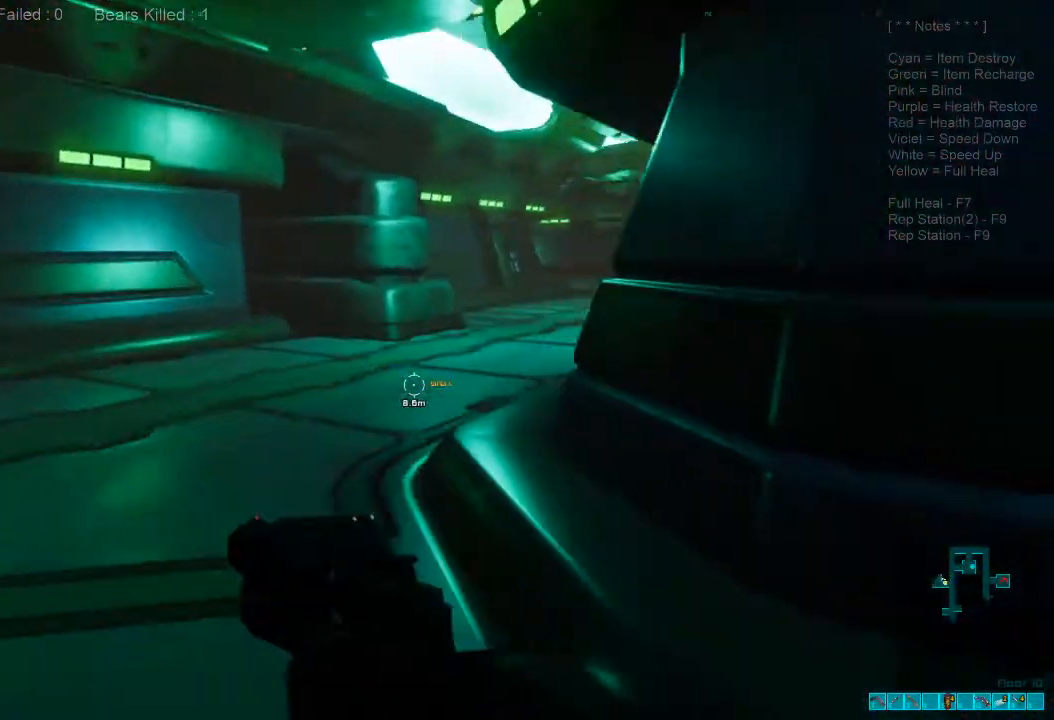
{"keys": ["a", "shift", "w"], "mouse": [], "events": []}
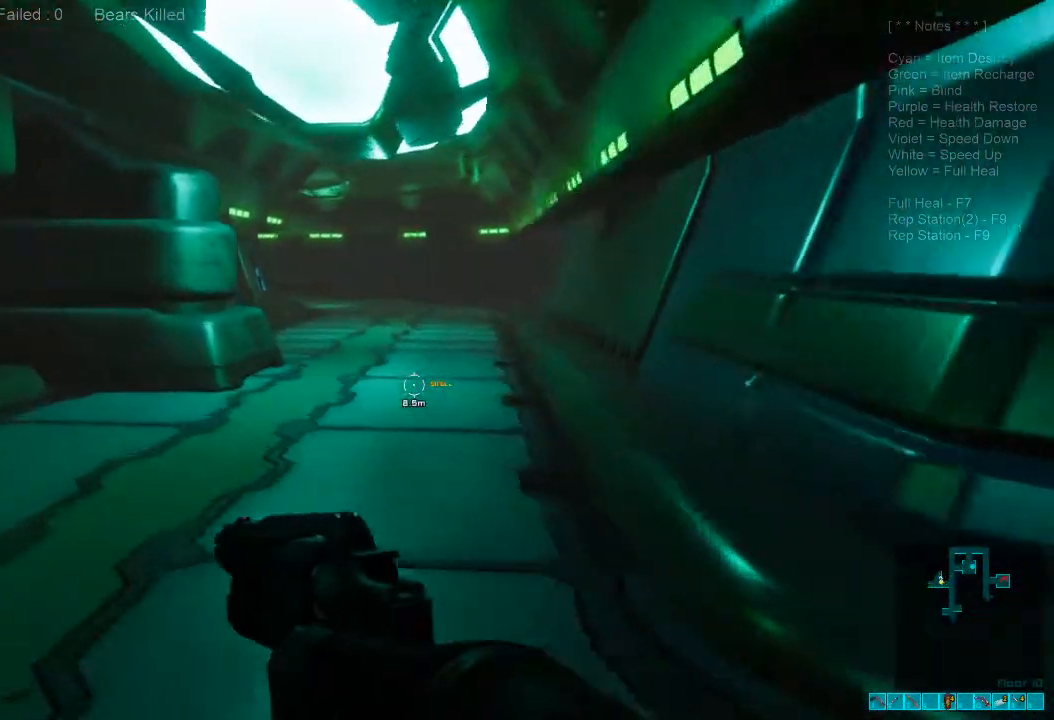
{"keys": ["w"], "mouse": [], "events": [[33, "a", "up"], [167, "shift", "up"], [300, "caps_lock", "down"], [400, "caps_lock", "up"]]}
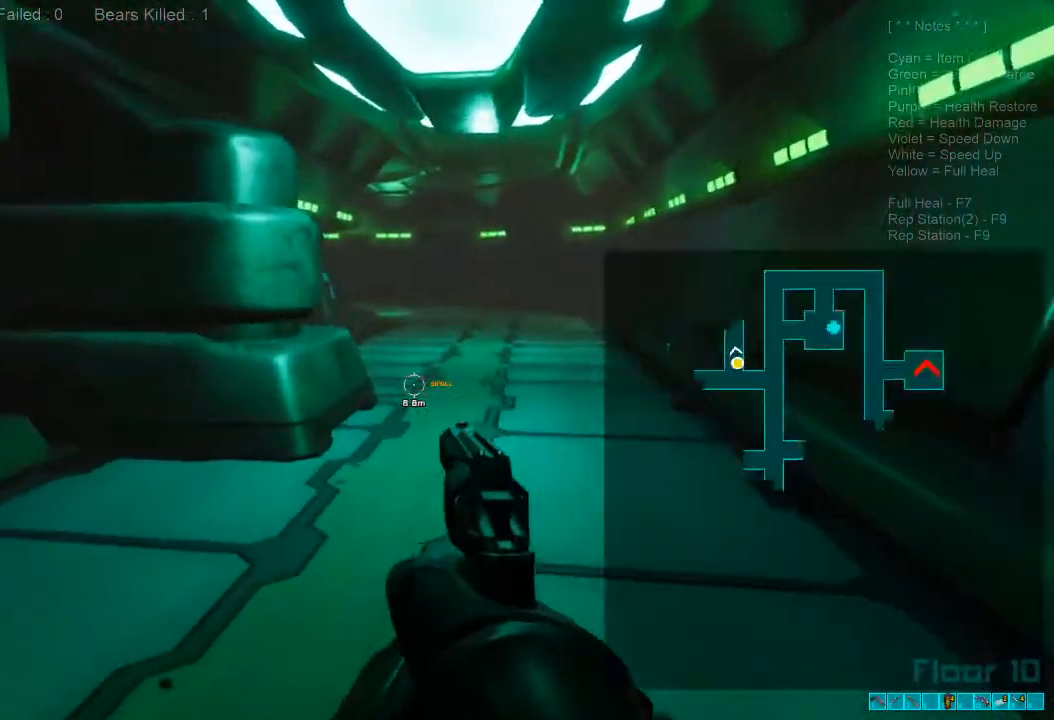
{"keys": ["d", "w"], "mouse": [], "events": [[100, "shift", "down"], [467, "d", "down"], [467, "shift", "up"]]}
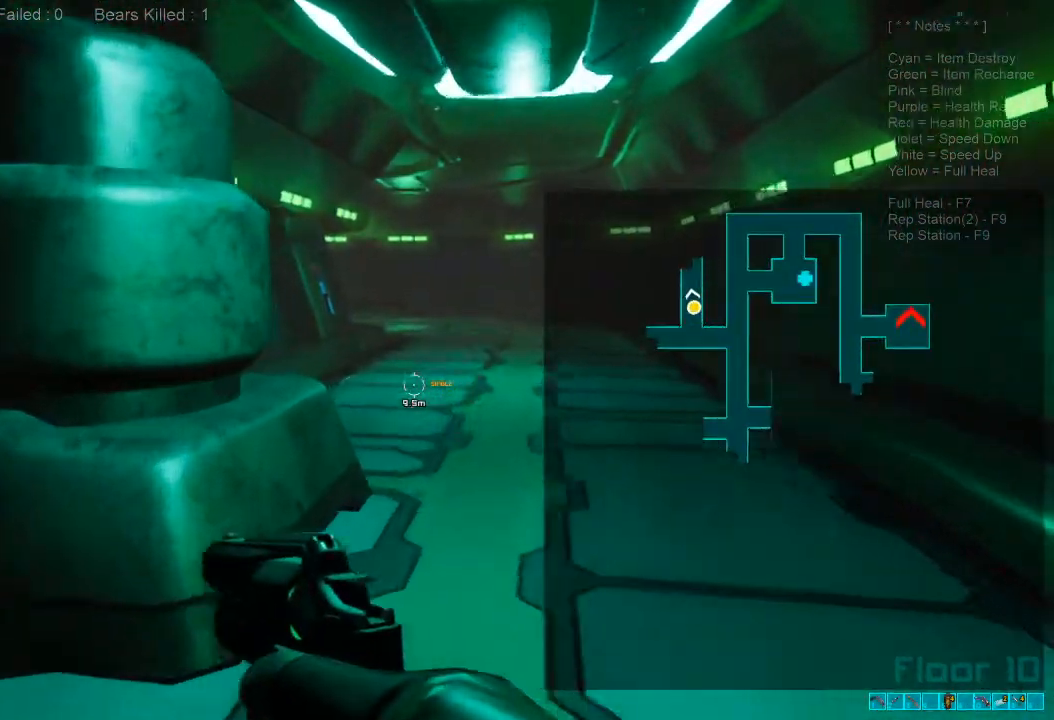
{"keys": ["d", "w"], "mouse": [], "events": []}
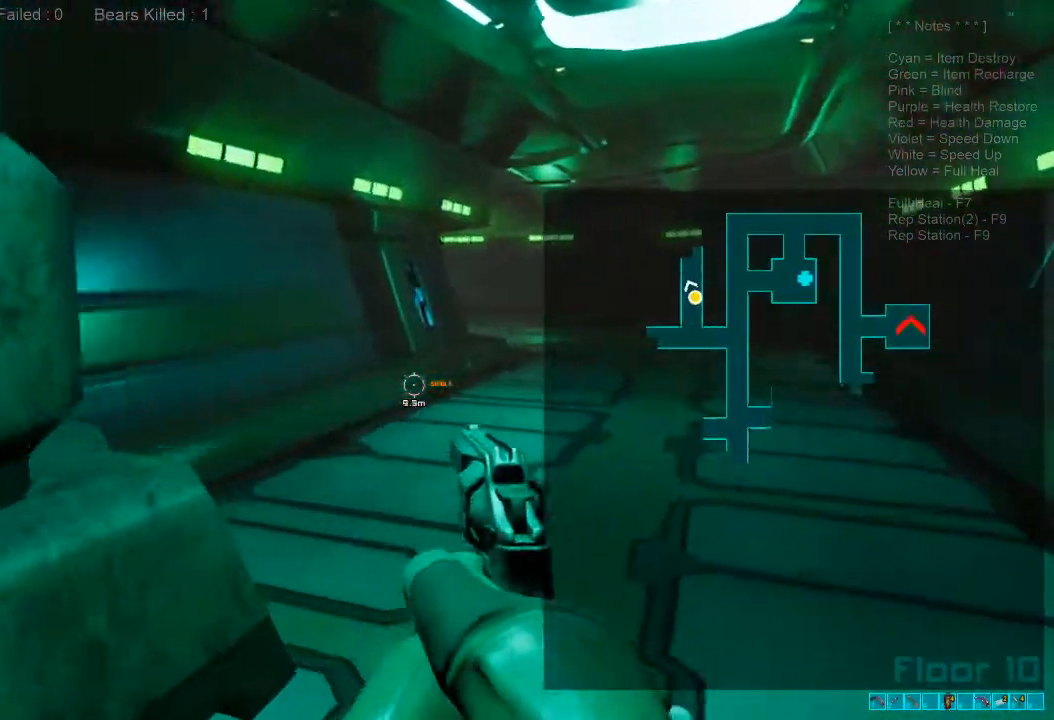
{"keys": ["w"], "mouse": [], "events": [[100, "w", "up"], [167, "d", "up"], [367, "w", "down"]]}
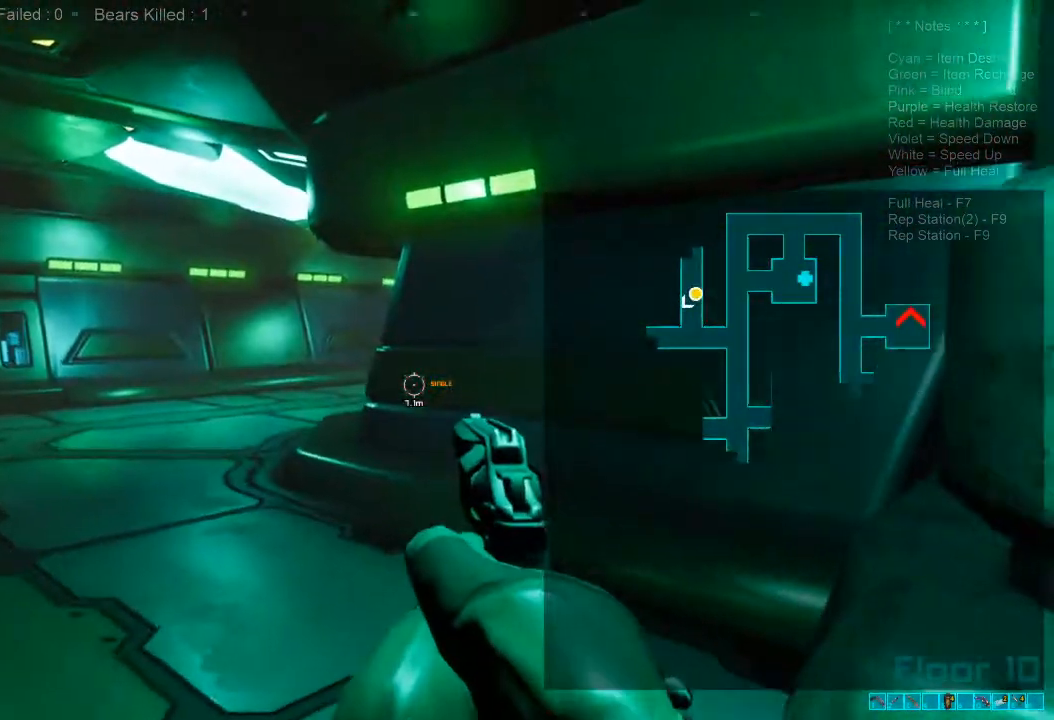
{"keys": ["shift", "w"], "mouse": [], "events": [[400, "shift", "down"]]}
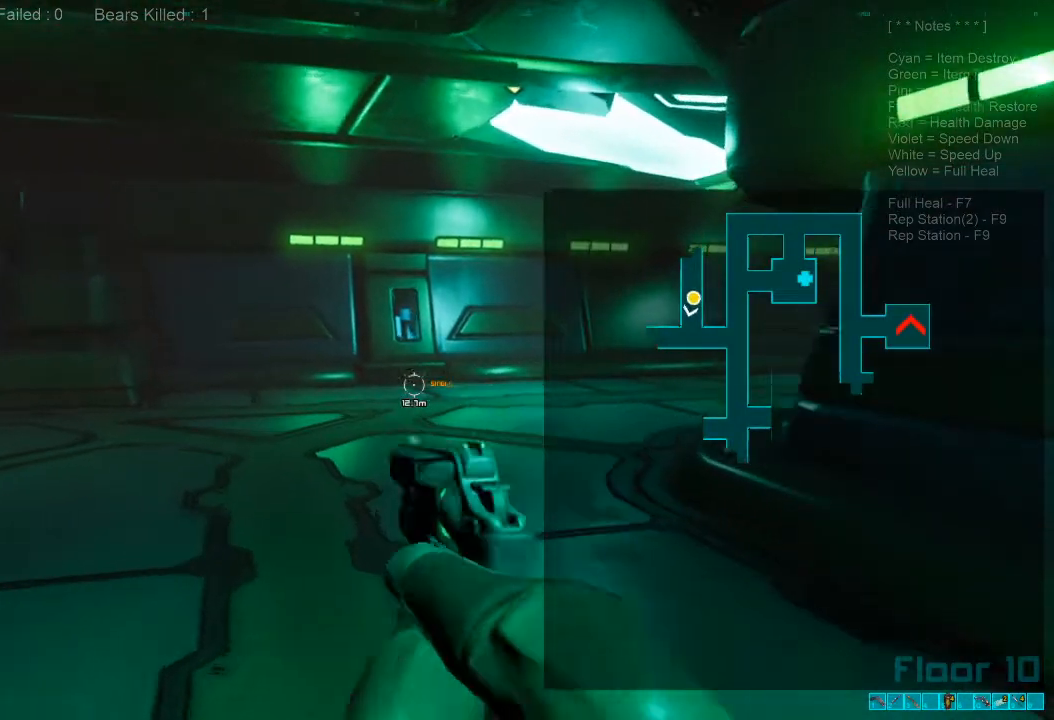
{"keys": ["w"], "mouse": [], "events": [[233, "shift", "up"], [400, "caps_lock", "down"], [467, "caps_lock", "up"]]}
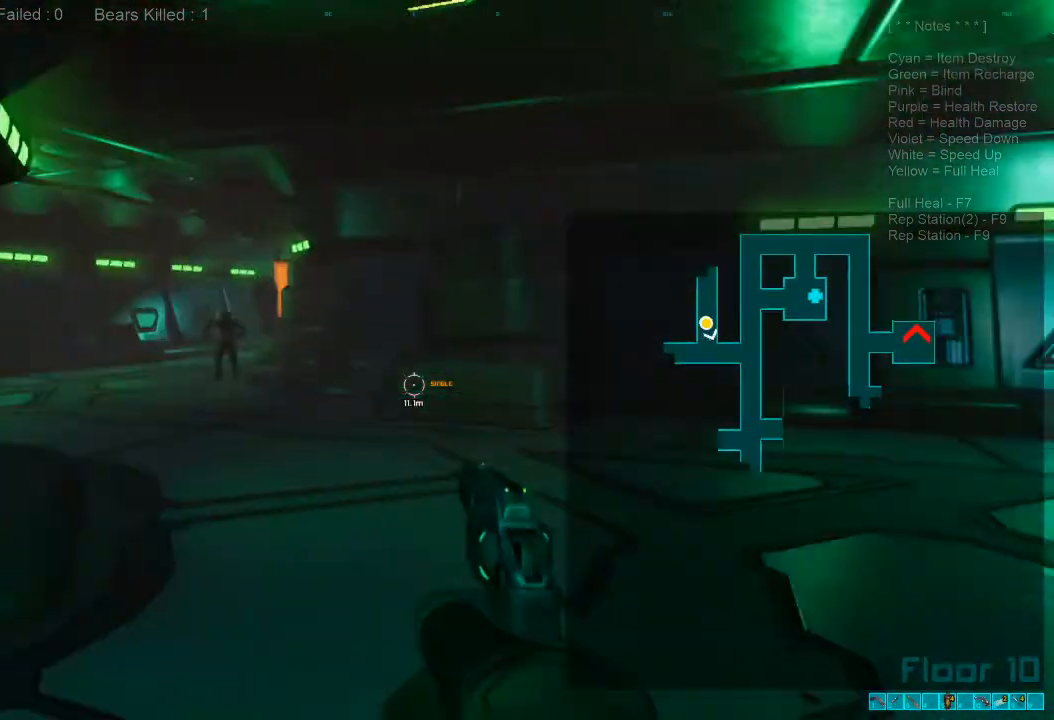
{"keys": ["a", "w"], "mouse": [], "events": [[333, "a", "down"]]}
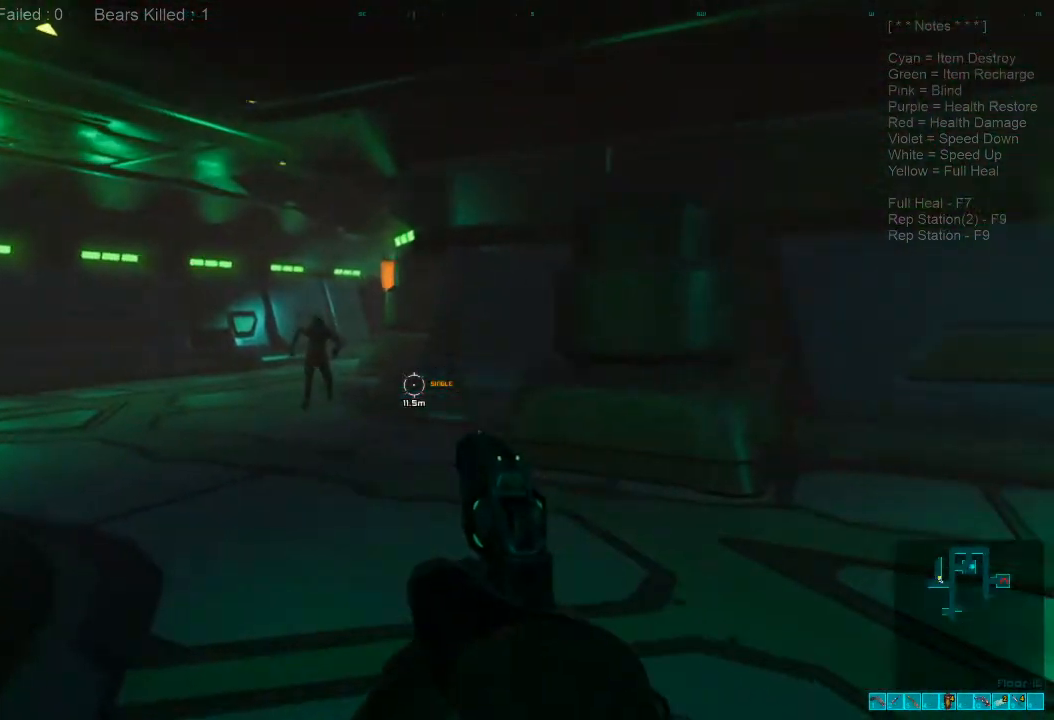
{"keys": ["w"], "mouse": [], "events": [[33, "a", "up"], [33, "mouse_right", "down"], [167, "mouse_right", "up"]]}
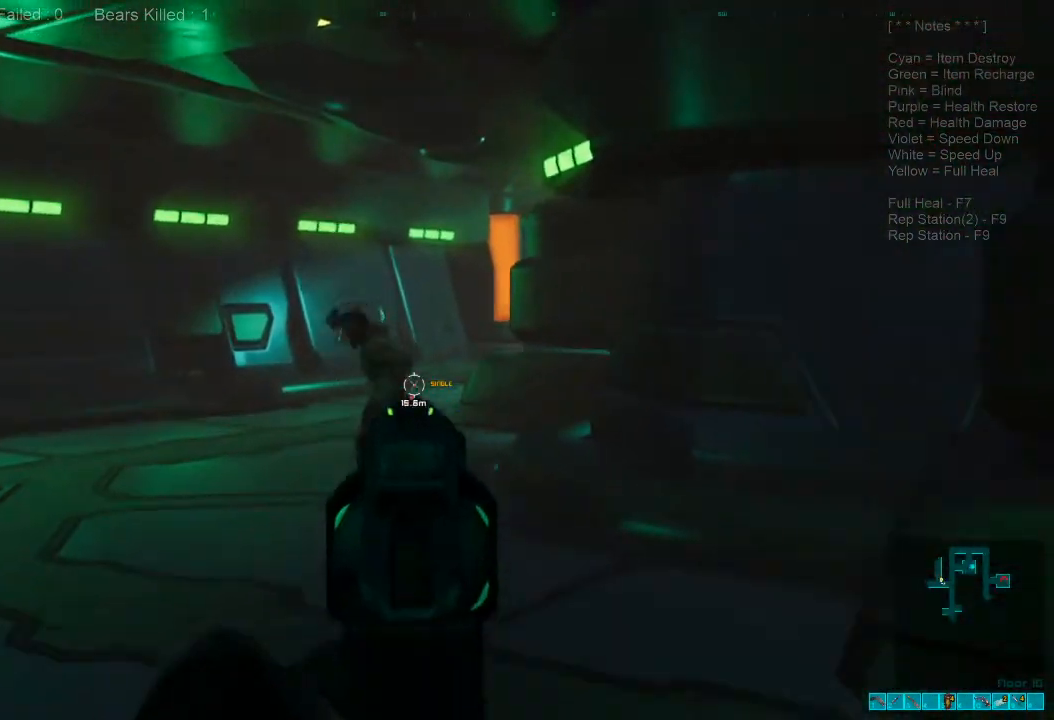
{"keys": ["shift", "w"], "mouse": [], "events": [[100, "a", "down"], [133, "mouse_left", "down"], [233, "a", "up"], [267, "mouse_left", "up"], [333, "shift", "down"], [367, "mouse_right", "down"], [467, "mouse_right", "up"]]}
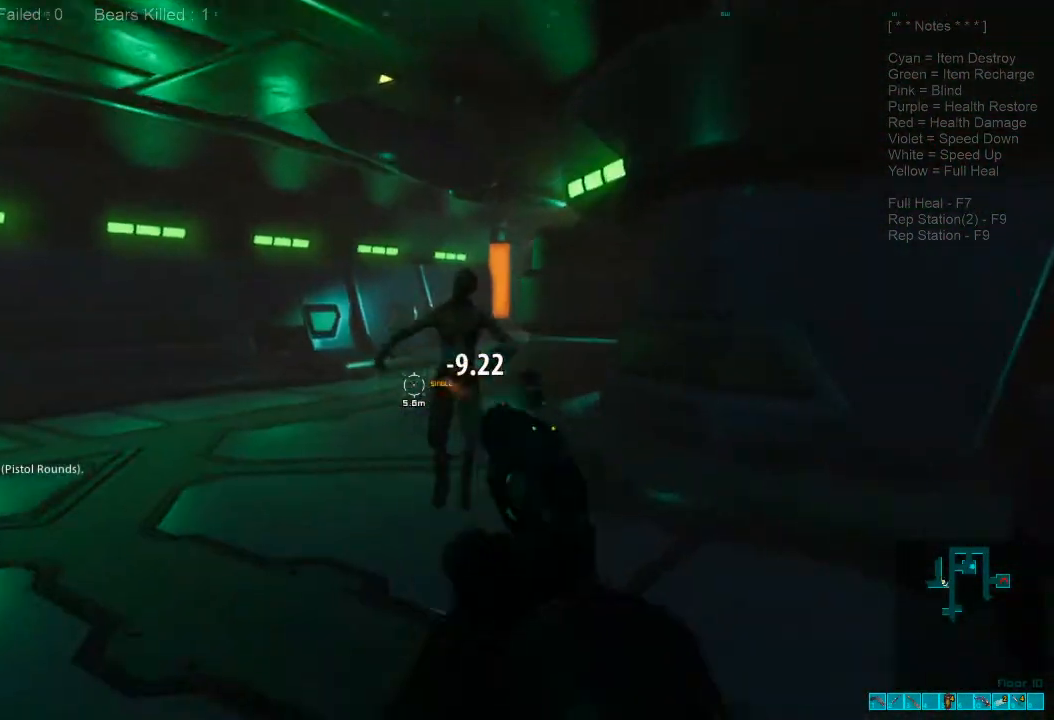
{"keys": ["a", "shift", "w"], "mouse": [], "events": [[200, "3", "down"], [200, "d", "down"], [300, "d", "up"], [333, "3", "up"], [367, "mouse_left", "down"], [400, "a", "down"], [433, "mouse_left", "up"]]}
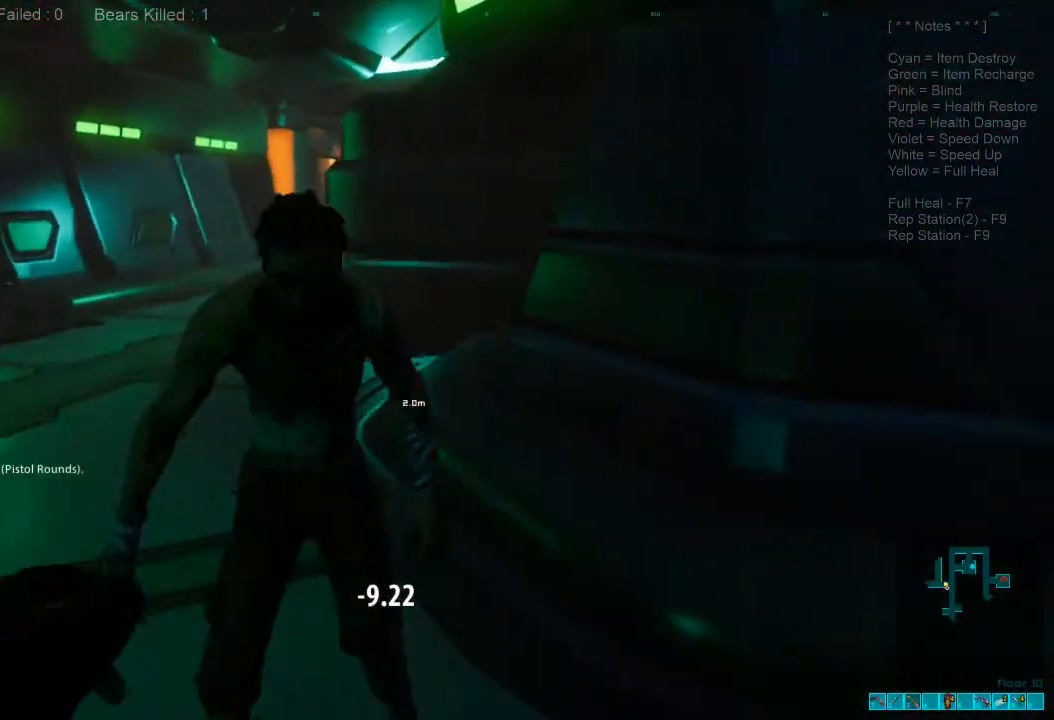
{"keys": ["a", "s", "shift"], "mouse": [], "events": [[67, "mouse_left", "down"], [200, "mouse_left", "up"], [300, "w", "up"], [500, "s", "down"]]}
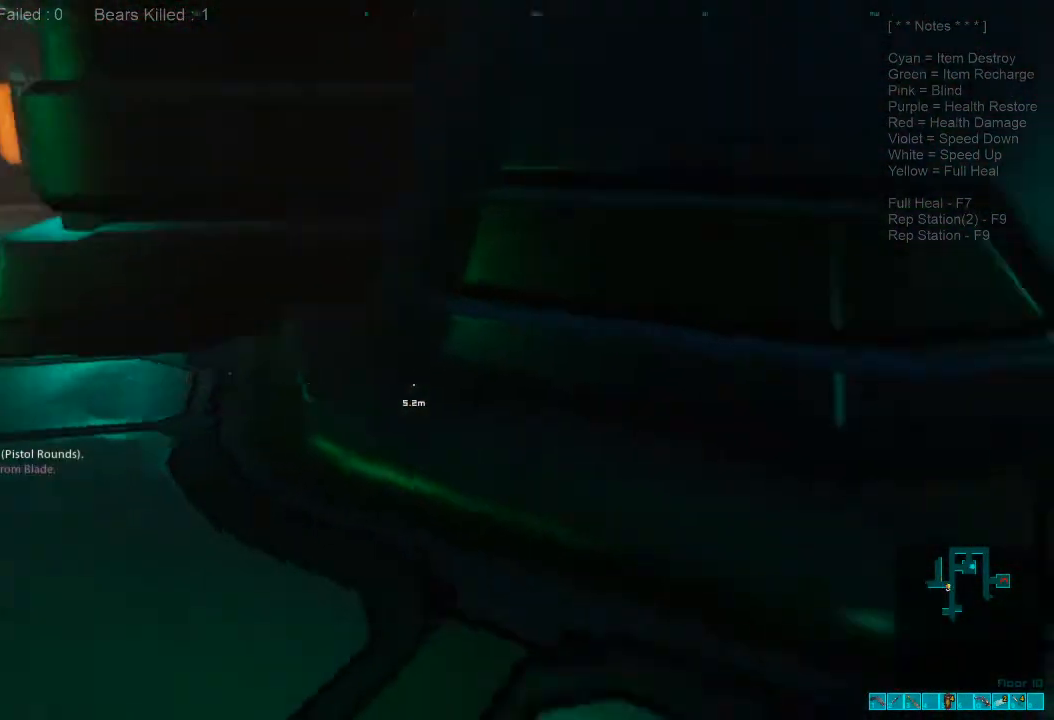
{"keys": ["a", "s", "shift"], "mouse": [], "events": []}